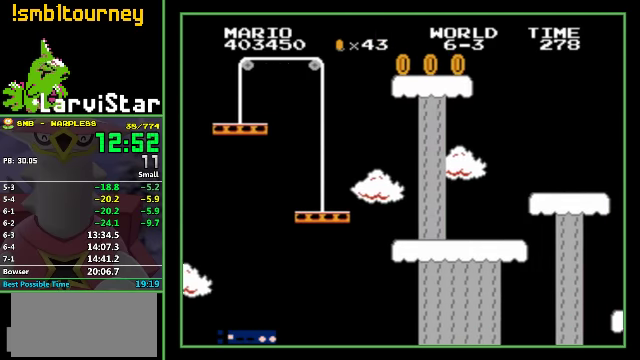
Gameplay with a controller (Nintendo layout); each line is a JSON object with the inputs held at the frame after it. "events" lists button and stick changes between this image and that frame as [ms after this image, input, new state], when the widget could be followed in between. Not read: L3 R3.
{"buttons": ["B", "DPAD_RIGHT"], "events": [[300, "A", "up"]]}
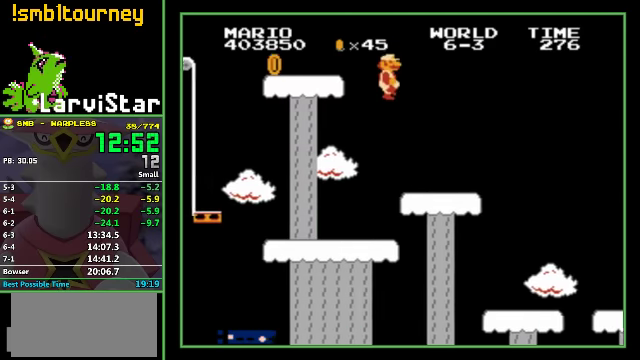
{"buttons": ["A", "B", "DPAD_RIGHT"], "events": [[333, "A", "down"]]}
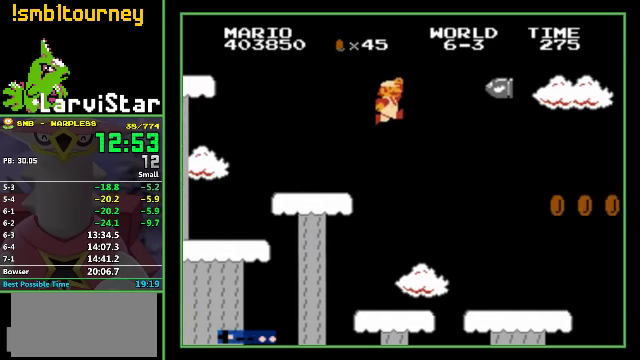
{"buttons": ["B", "DPAD_RIGHT"], "events": [[233, "A", "up"]]}
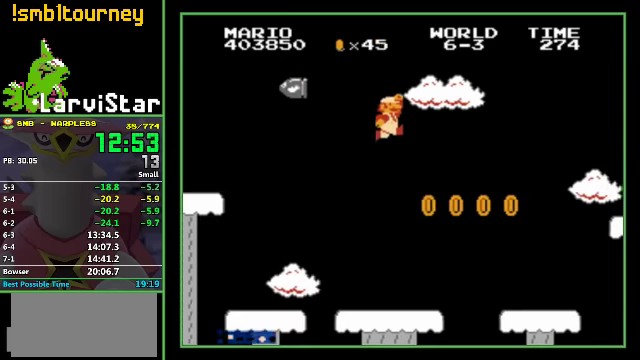
{"buttons": ["B", "DPAD_RIGHT"], "events": []}
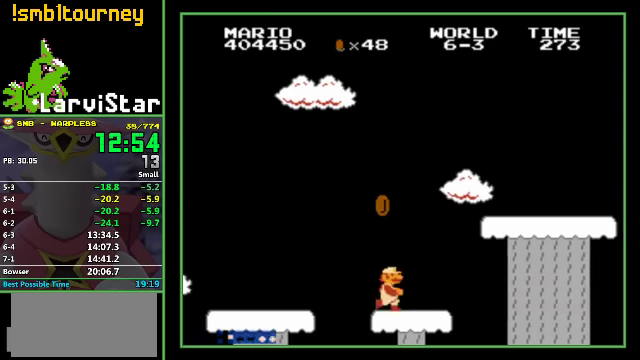
{"buttons": ["A", "B", "DPAD_DOWN"], "events": [[33, "A", "down"], [266, "A", "up"], [433, "DPAD_DOWN", "down"], [433, "DPAD_RIGHT", "up"], [500, "A", "down"]]}
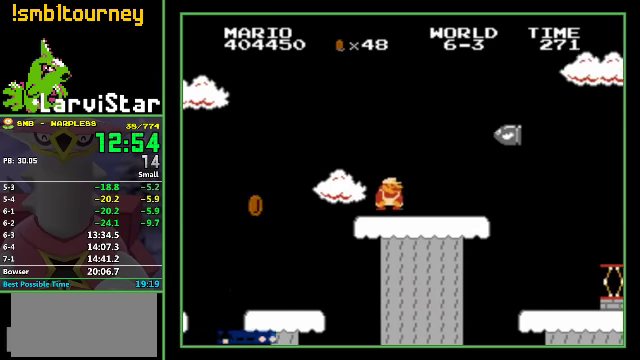
{"buttons": ["B", "DPAD_LEFT"], "events": [[33, "DPAD_DOWN", "up"], [66, "DPAD_RIGHT", "down"], [100, "A", "up"], [433, "DPAD_LEFT", "down"], [433, "DPAD_RIGHT", "up"]]}
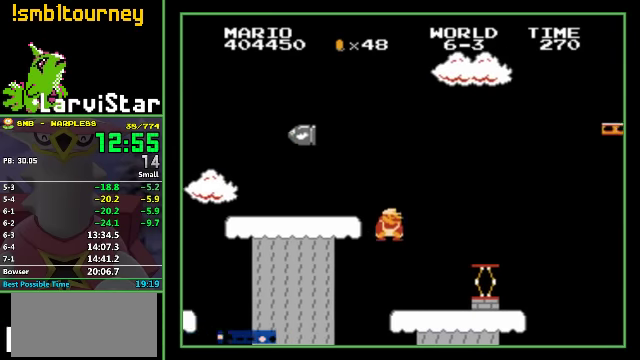
{"buttons": ["A", "B", "DPAD_RIGHT"], "events": [[133, "DPAD_LEFT", "up"], [166, "DPAD_RIGHT", "down"], [266, "A", "down"]]}
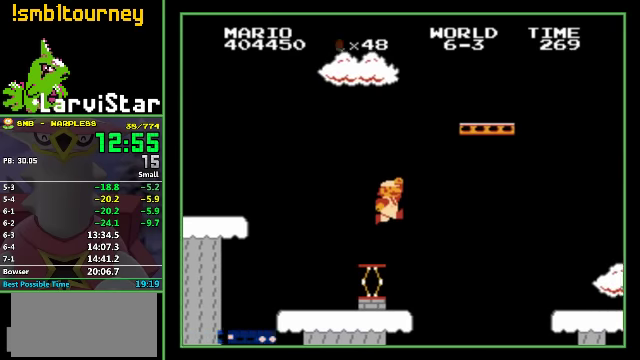
{"buttons": ["B", "DPAD_RIGHT"], "events": [[266, "A", "up"]]}
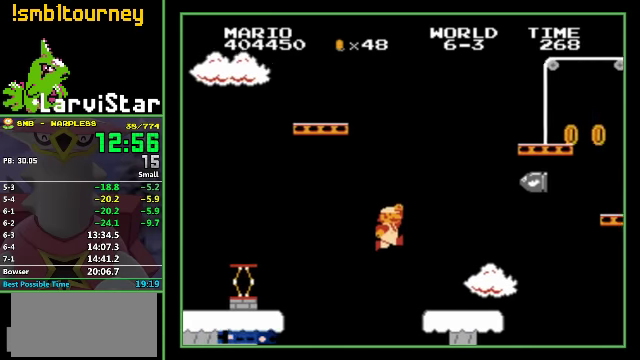
{"buttons": ["A", "B", "DPAD_RIGHT"], "events": [[300, "A", "down"], [300, "DPAD_DOWN", "down"], [300, "DPAD_RIGHT", "up"], [366, "DPAD_DOWN", "up"], [366, "DPAD_RIGHT", "down"]]}
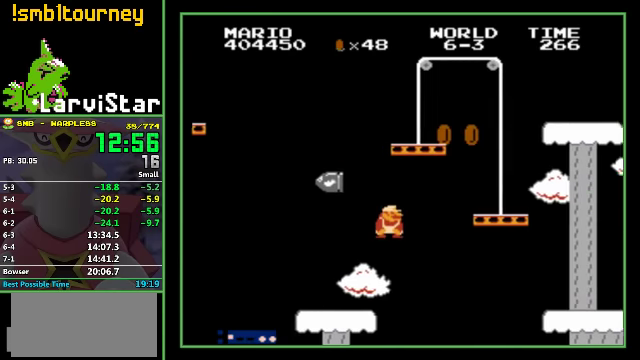
{"buttons": ["A", "B"], "events": [[133, "DPAD_RIGHT", "up"], [166, "A", "up"], [233, "DPAD_LEFT", "down"], [366, "A", "down"], [366, "DPAD_LEFT", "up"]]}
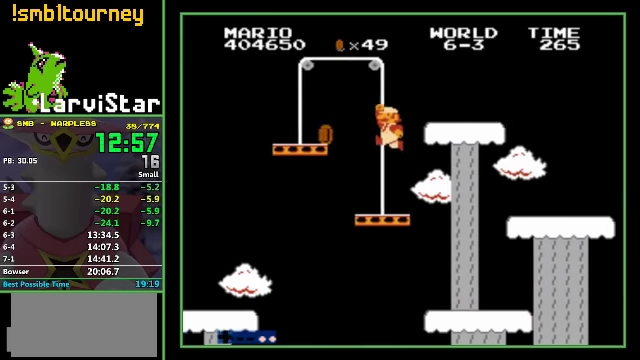
{"buttons": ["A", "B", "DPAD_RIGHT"], "events": [[66, "DPAD_RIGHT", "down"], [100, "A", "up"], [333, "A", "down"]]}
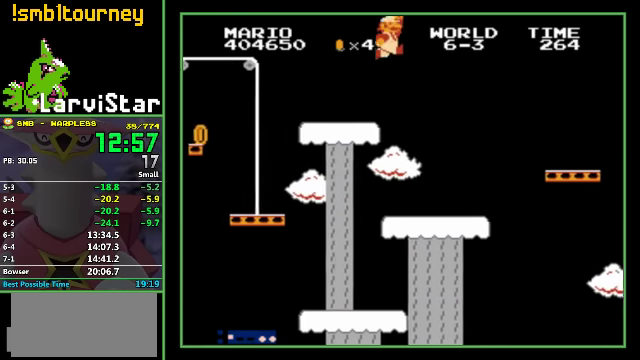
{"buttons": ["B", "DPAD_RIGHT"], "events": [[100, "A", "up"]]}
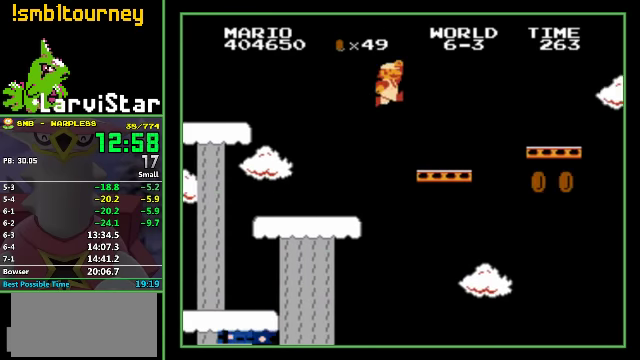
{"buttons": ["A", "B", "DPAD_RIGHT"], "events": [[266, "A", "down"]]}
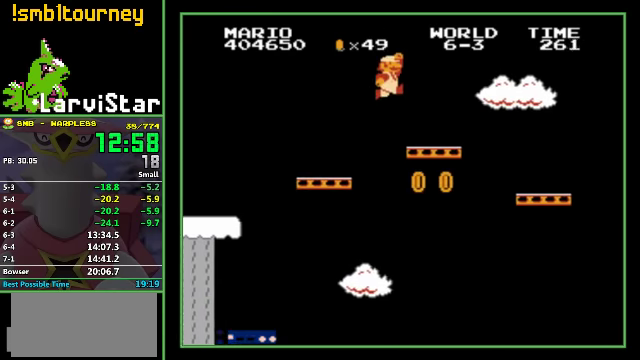
{"buttons": ["B", "DPAD_RIGHT"], "events": [[66, "A", "up"]]}
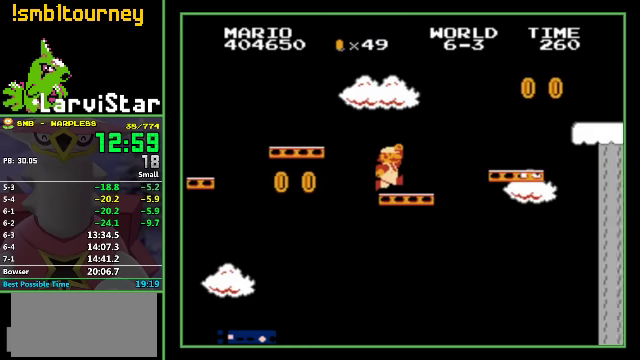
{"buttons": ["A", "B", "DPAD_RIGHT"], "events": [[100, "A", "down"]]}
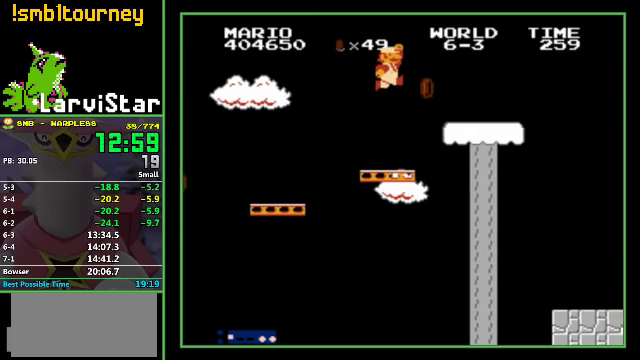
{"buttons": ["B", "DPAD_RIGHT"], "events": [[67, "A", "up"]]}
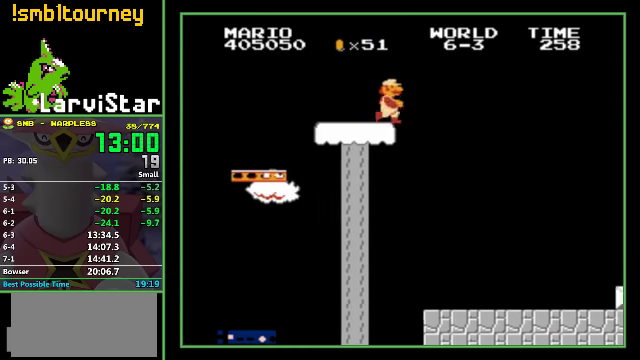
{"buttons": ["A", "B", "DPAD_RIGHT"], "events": [[34, "A", "down"]]}
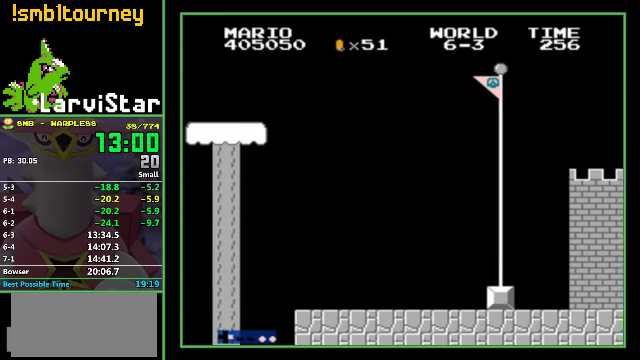
{"buttons": ["B", "DPAD_RIGHT"], "events": [[134, "A", "up"], [134, "B", "up"], [300, "B", "down"]]}
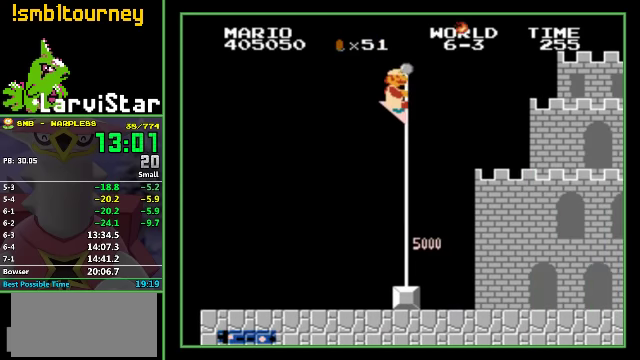
{"buttons": [], "events": [[267, "B", "up"], [500, "DPAD_RIGHT", "up"]]}